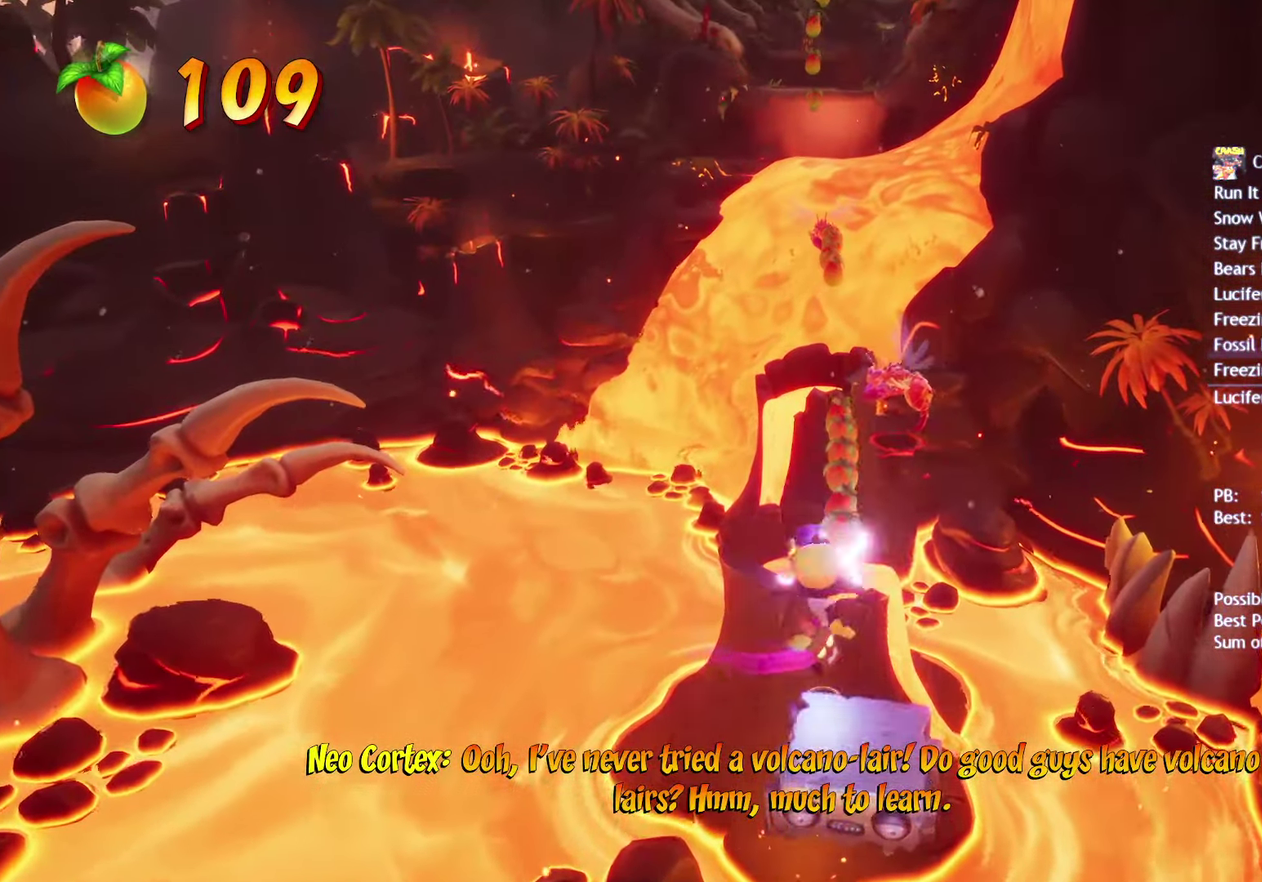
Gameplay with a controller (PlayStation layout); each line is a JSON object with the inputs held at the frame after it. "events" lists button and stick changes between this image and that frame as [ms after this image, input, new state], when the widget could be followed in between. Not read: R1.
{"buttons": [], "left_stick": "up", "right_stick": "center", "events": [[17, "CROSS", "down"], [83, "SQUARE", "up"], [183, "CROSS", "up"], [200, "CIRCLE", "down"], [317, "CIRCLE", "up"]]}
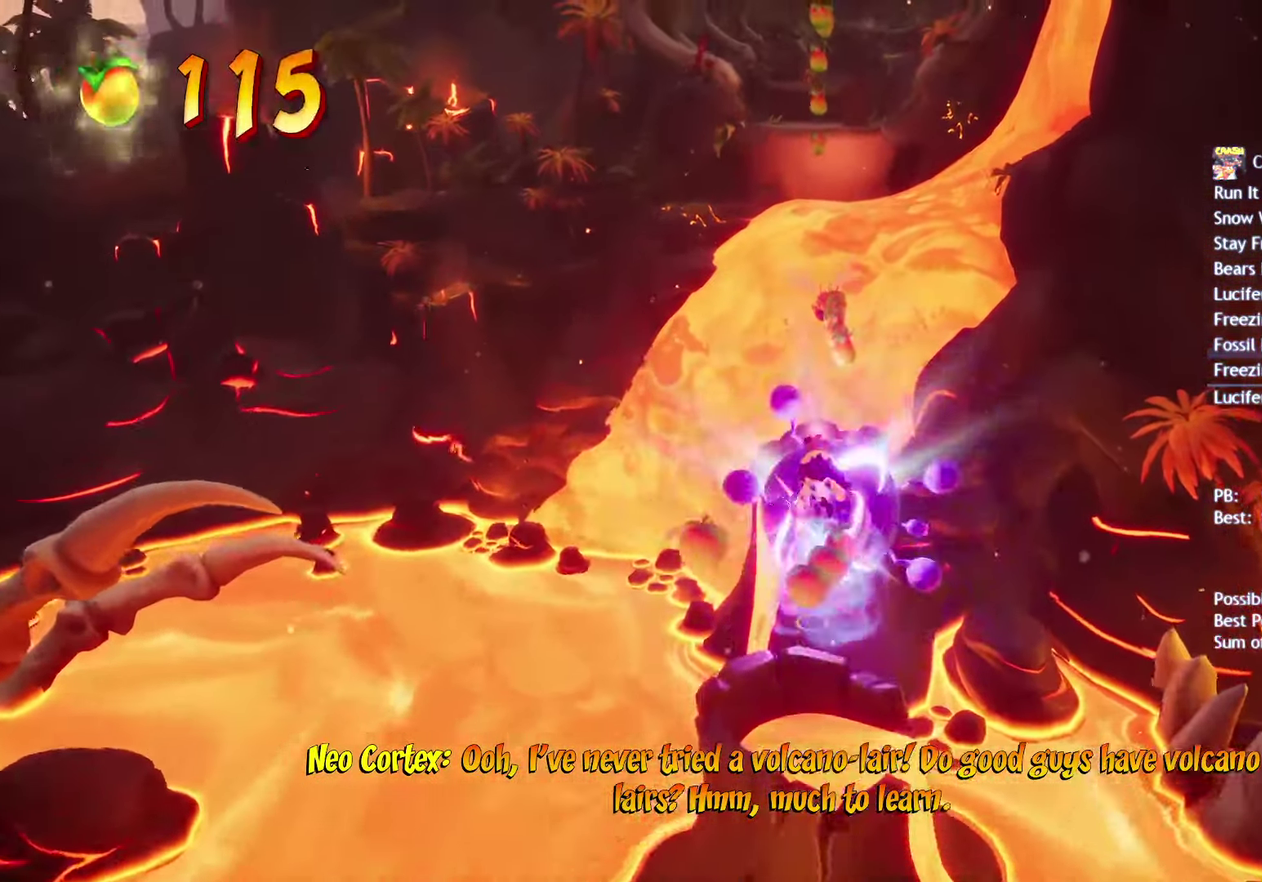
{"buttons": [], "left_stick": "up", "right_stick": "center", "events": [[83, "left_stick", "up-right"], [200, "left_stick", "up"], [233, "SQUARE", "down"], [350, "SQUARE", "up"], [367, "left_stick", "center"], [433, "left_stick", "up"]]}
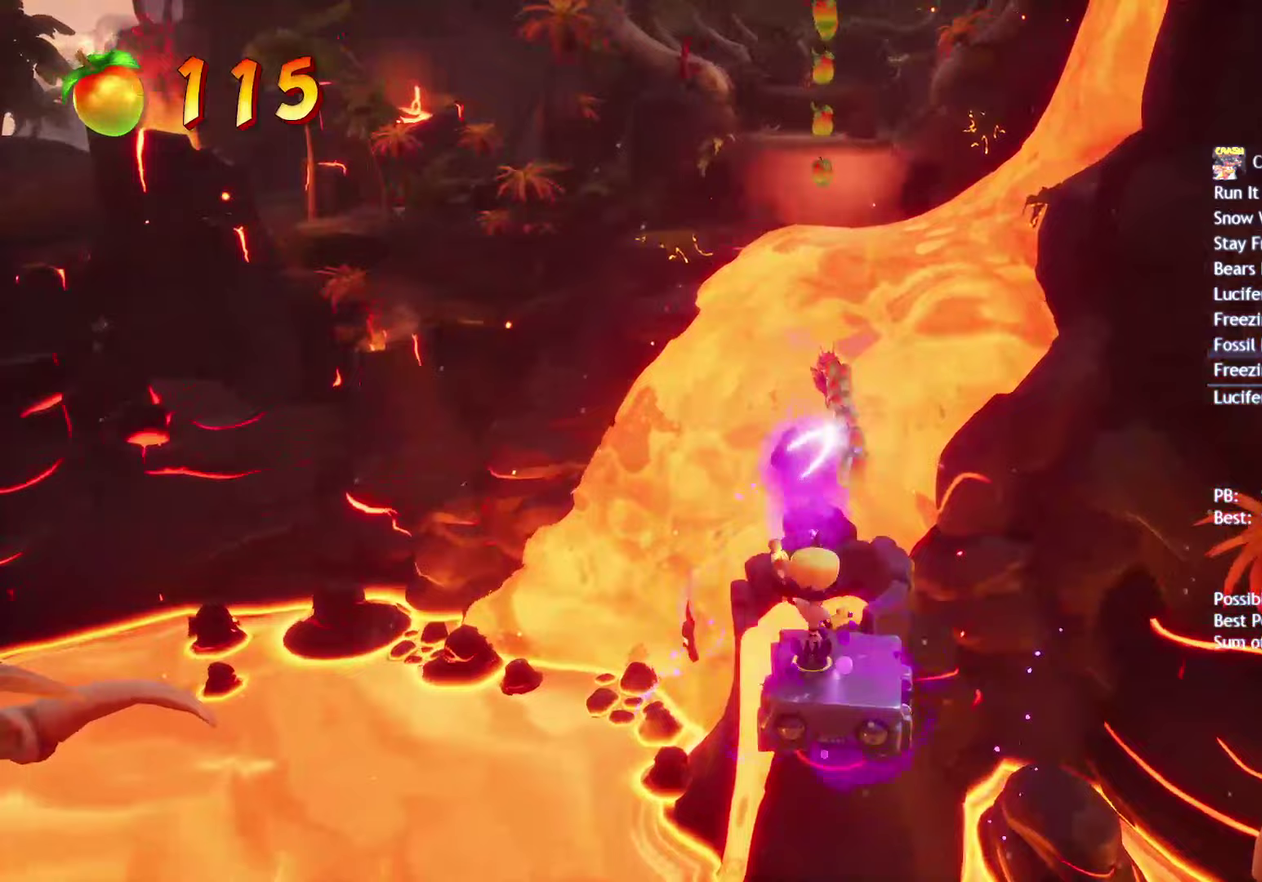
{"buttons": ["CROSS"], "left_stick": "up", "right_stick": "center", "events": [[50, "SQUARE", "down"], [167, "SQUARE", "up"], [250, "CROSS", "down"], [350, "CROSS", "up"], [383, "CIRCLE", "down"], [450, "CIRCLE", "up"], [500, "CROSS", "down"]]}
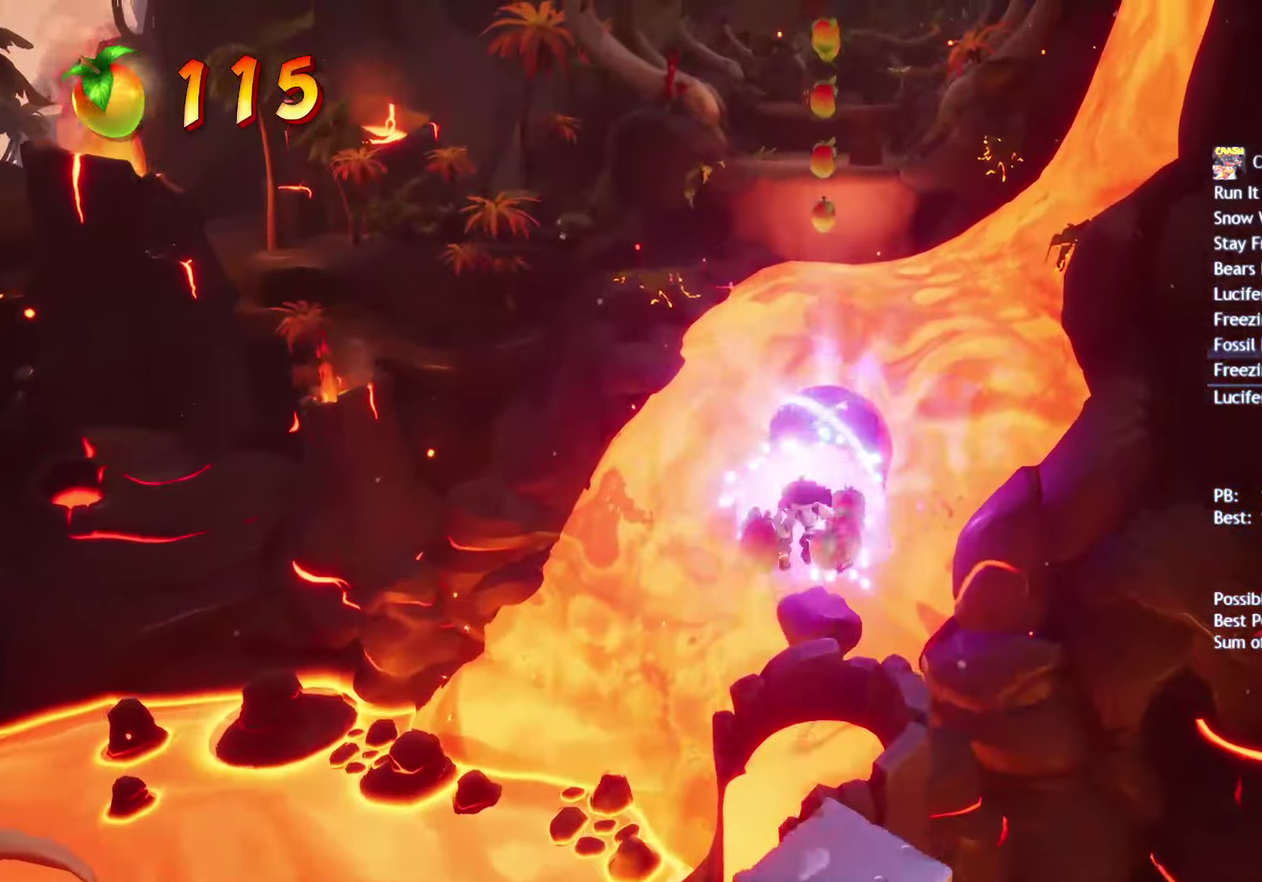
{"buttons": ["CROSS"], "left_stick": "up", "right_stick": "center", "events": []}
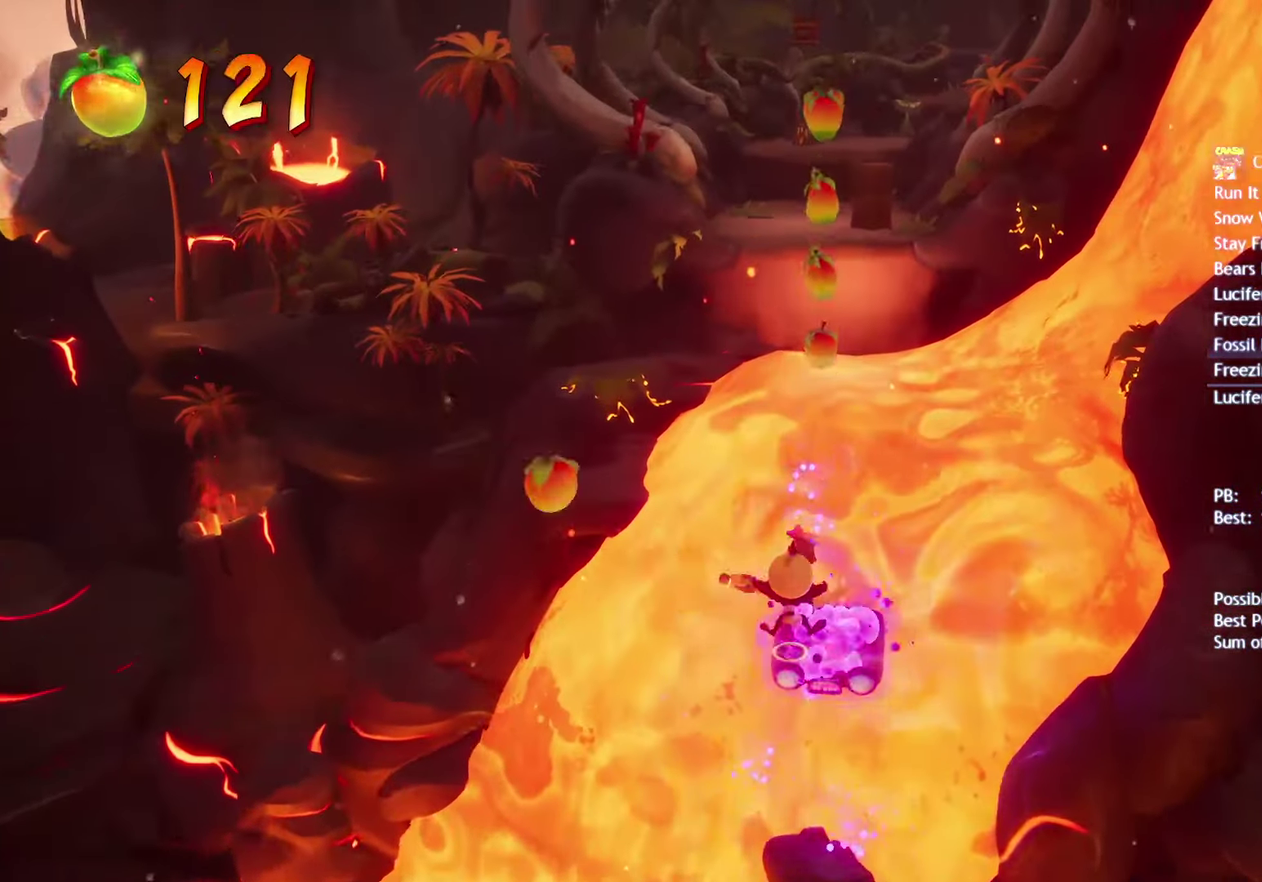
{"buttons": ["CIRCLE"], "left_stick": "up", "right_stick": "center", "events": [[450, "CROSS", "up"], [483, "CIRCLE", "down"]]}
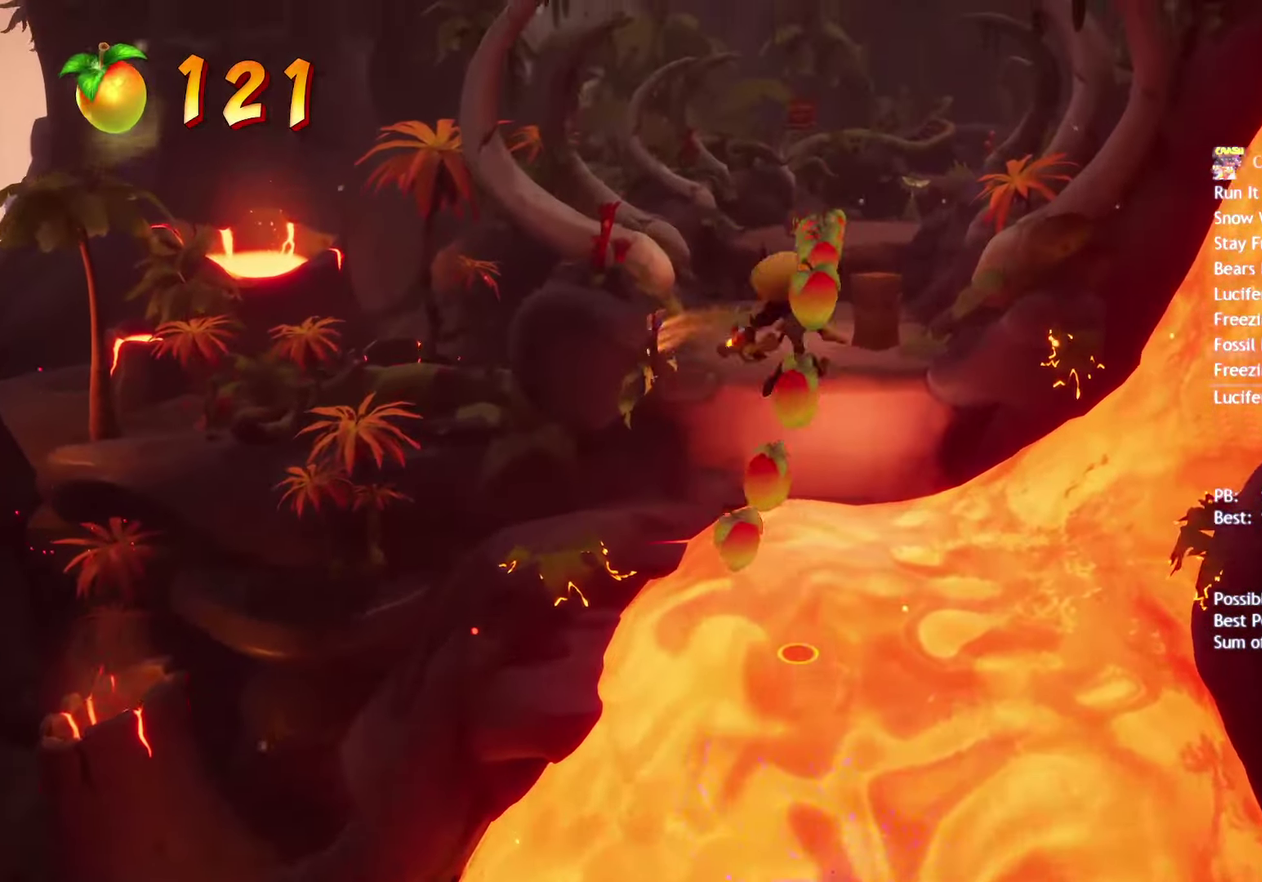
{"buttons": ["SQUARE"], "left_stick": "up", "right_stick": "center", "events": [[83, "CIRCLE", "up"], [250, "SQUARE", "down"], [317, "SQUARE", "up"], [367, "SQUARE", "down"], [433, "SQUARE", "up"], [500, "SQUARE", "down"]]}
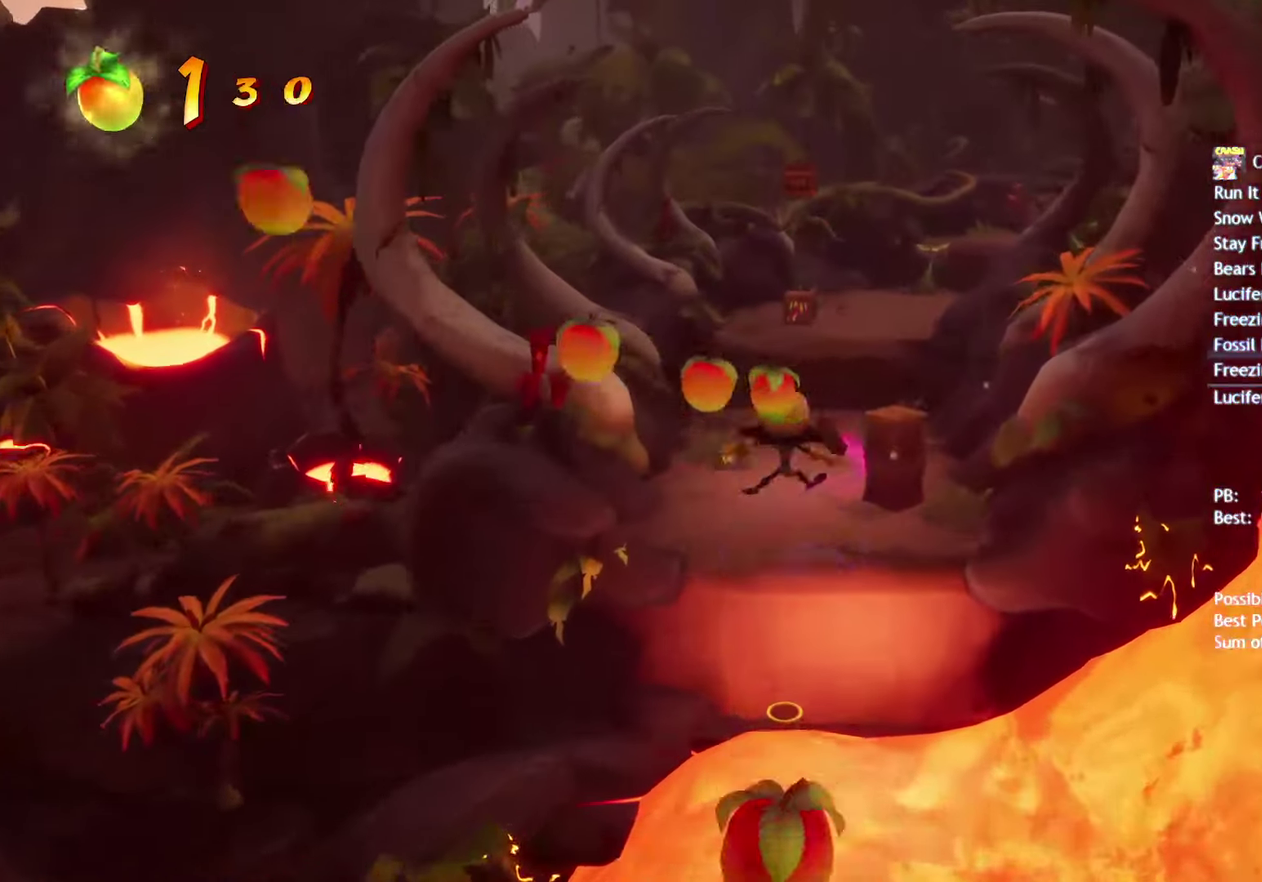
{"buttons": [], "left_stick": "up", "right_stick": "center", "events": [[67, "SQUARE", "up"], [117, "SQUARE", "down"], [200, "SQUARE", "up"], [250, "SQUARE", "down"], [317, "SQUARE", "up"], [383, "SQUARE", "down"], [450, "SQUARE", "up"]]}
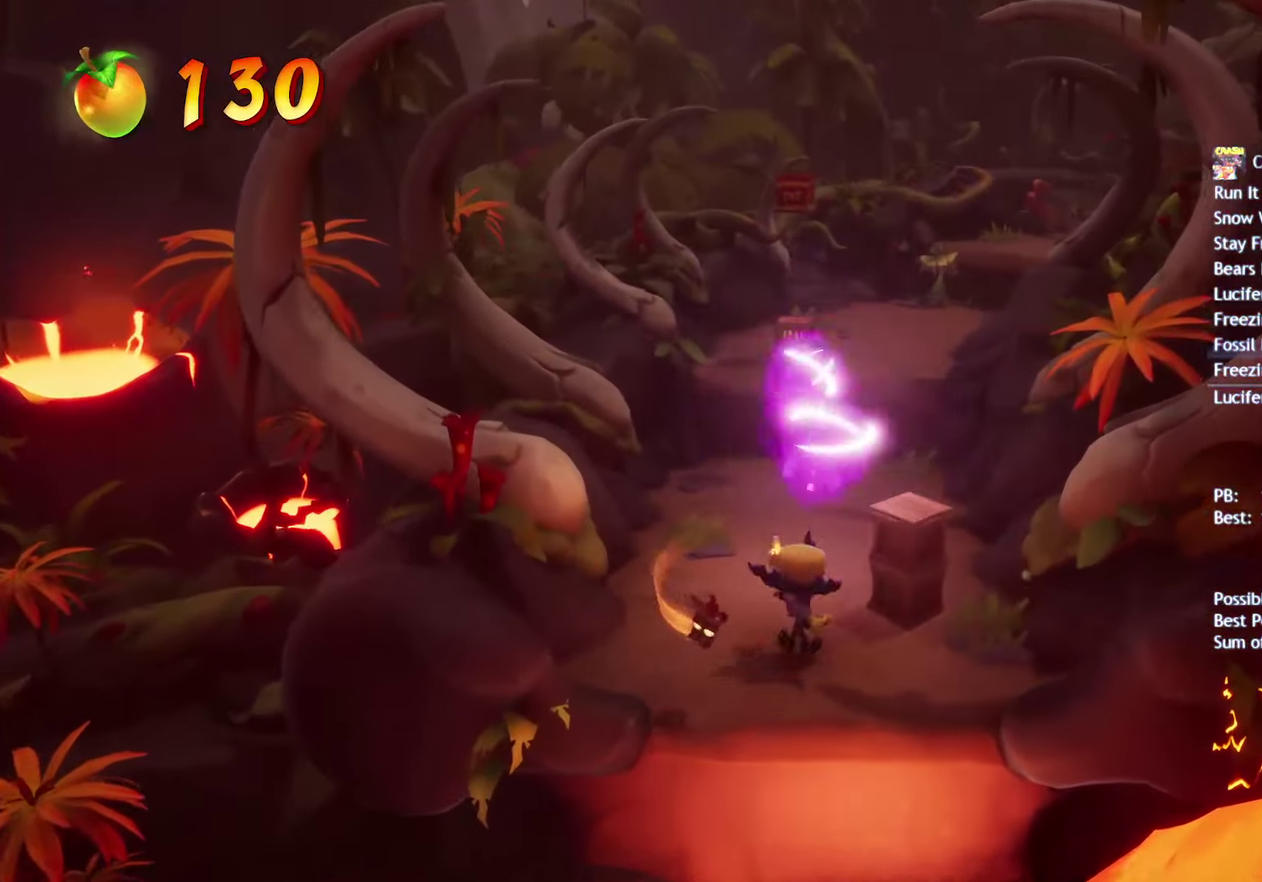
{"buttons": ["CROSS"], "left_stick": "up-right", "right_stick": "center", "events": [[83, "CIRCLE", "down"], [217, "CIRCLE", "up"], [417, "CROSS", "down"], [500, "left_stick", "up-right"]]}
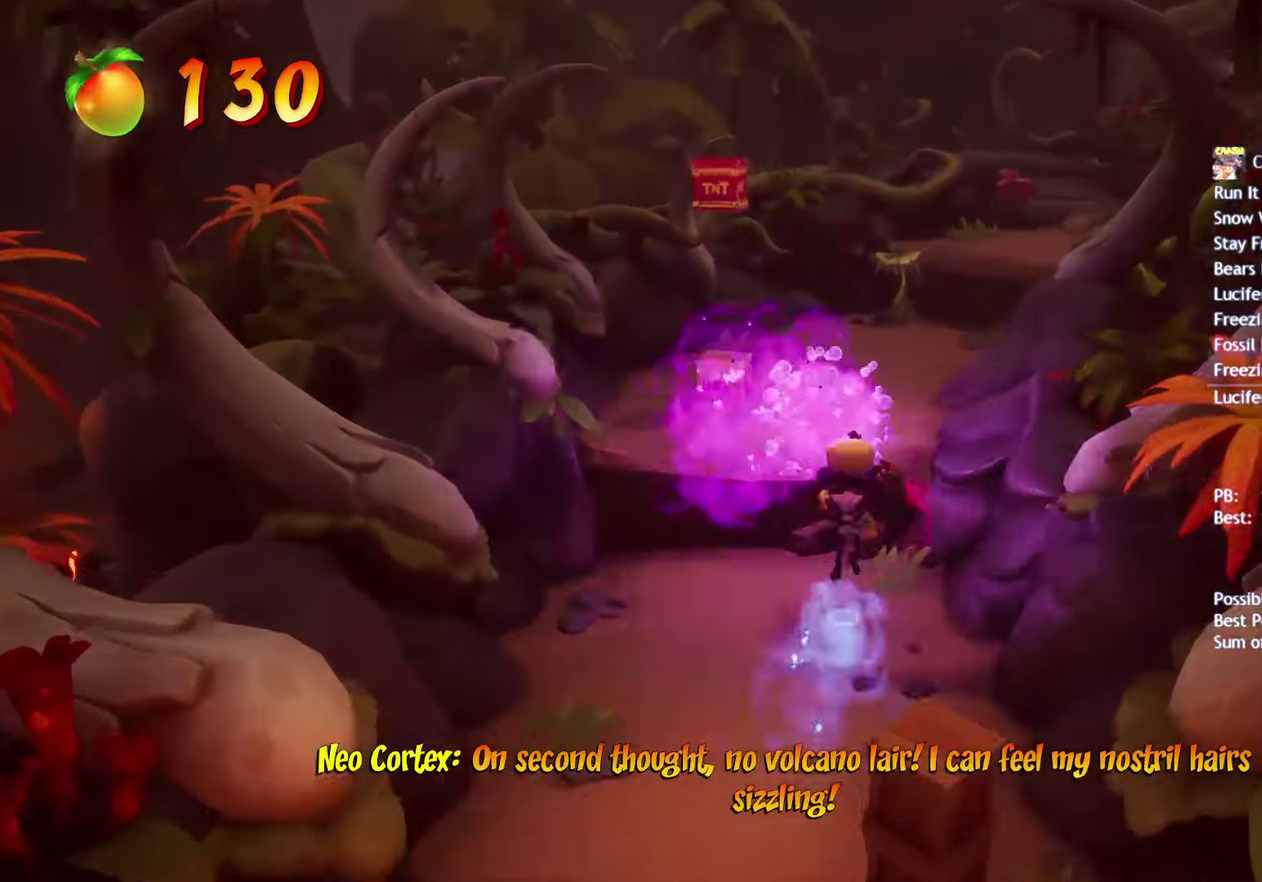
{"buttons": ["CIRCLE"], "left_stick": "up-right", "right_stick": "center", "events": [[67, "CROSS", "up"], [167, "CIRCLE", "down"], [250, "CIRCLE", "up"], [333, "CIRCLE", "down"], [400, "CIRCLE", "up"], [500, "CIRCLE", "down"]]}
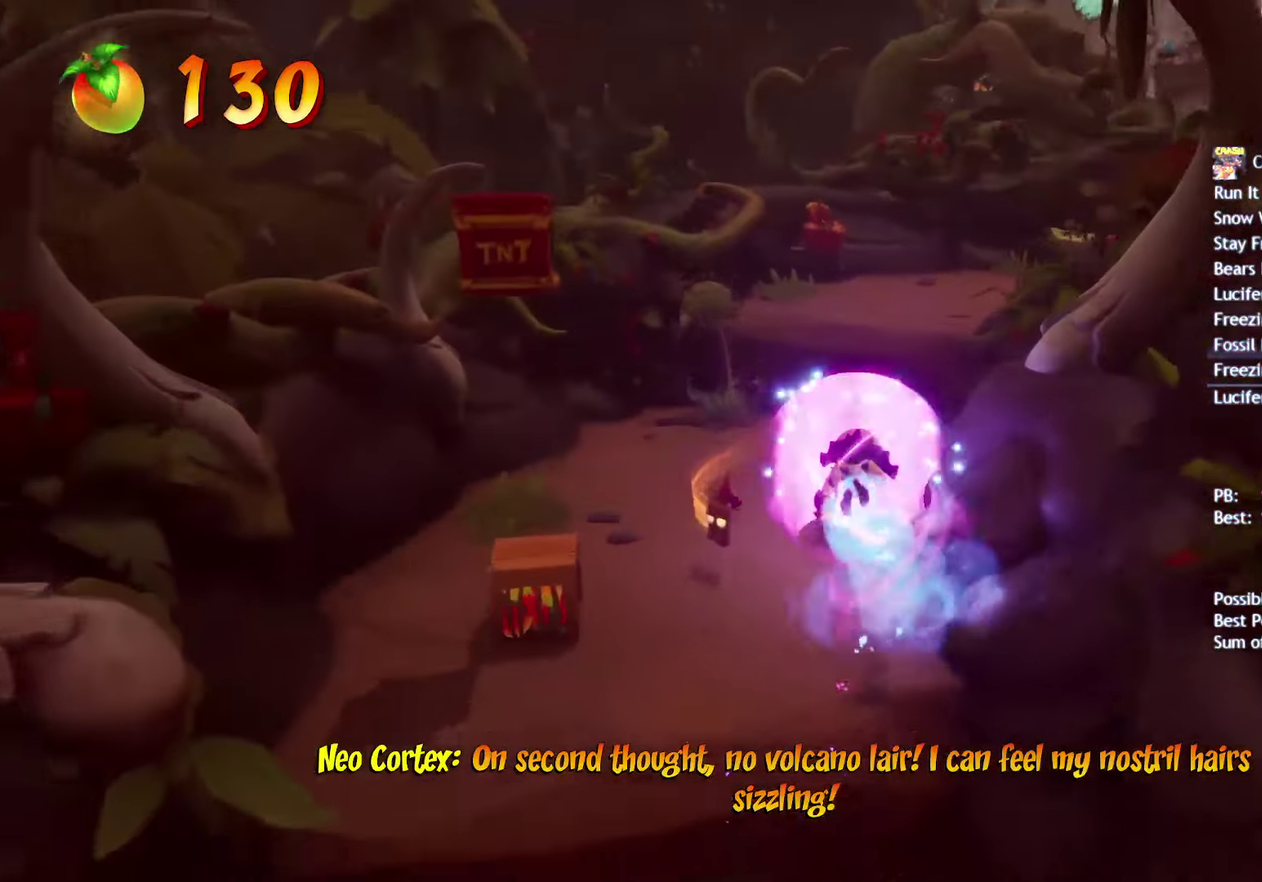
{"buttons": ["CIRCLE"], "left_stick": "up-right", "right_stick": "center", "events": [[83, "CIRCLE", "up"], [150, "CIRCLE", "down"], [217, "CIRCLE", "up"], [217, "CROSS", "down"], [417, "CROSS", "up"], [500, "CIRCLE", "down"]]}
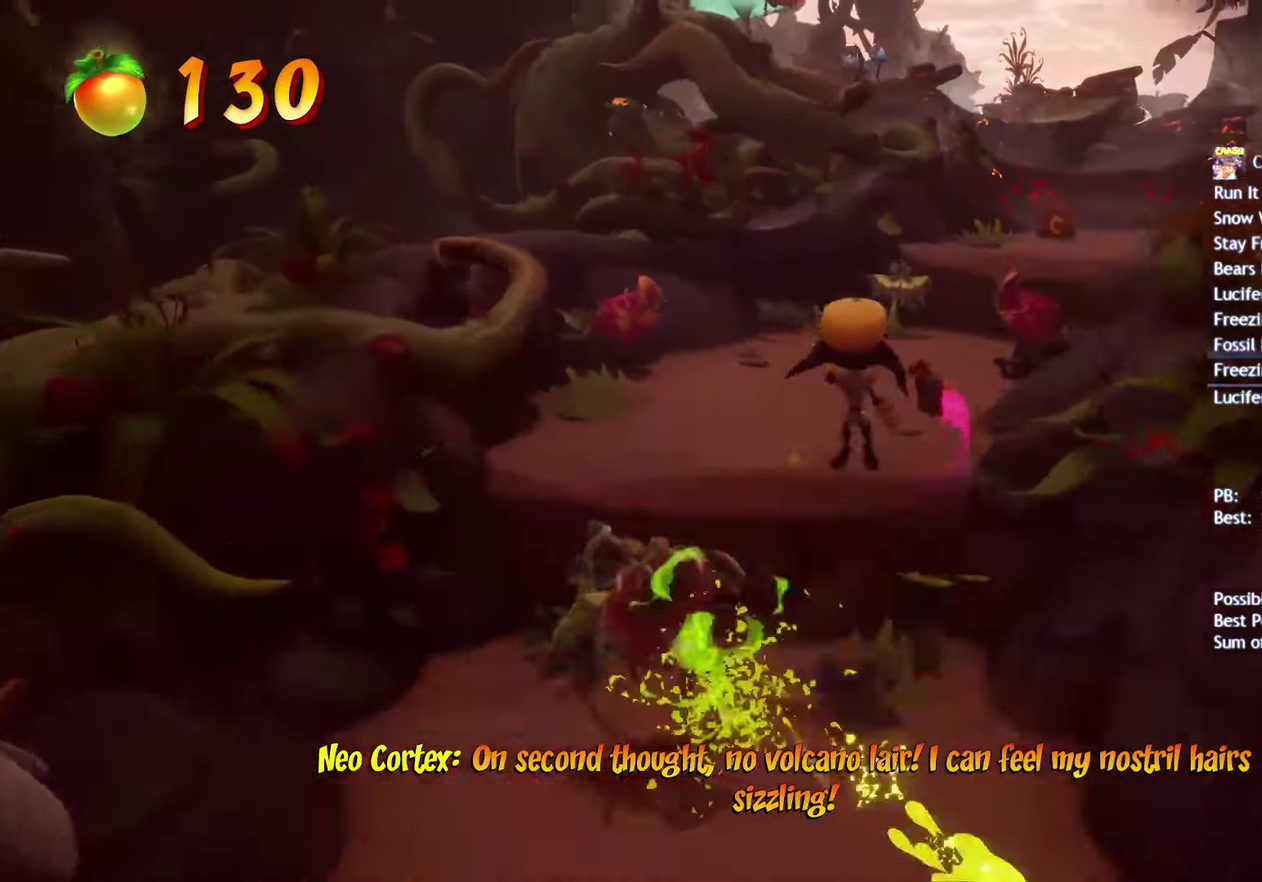
{"buttons": ["CROSS"], "left_stick": "up-right", "right_stick": "center", "events": [[83, "CIRCLE", "up"], [150, "CIRCLE", "down"], [217, "CIRCLE", "up"], [283, "CIRCLE", "down"], [350, "CIRCLE", "up"], [450, "CROSS", "down"]]}
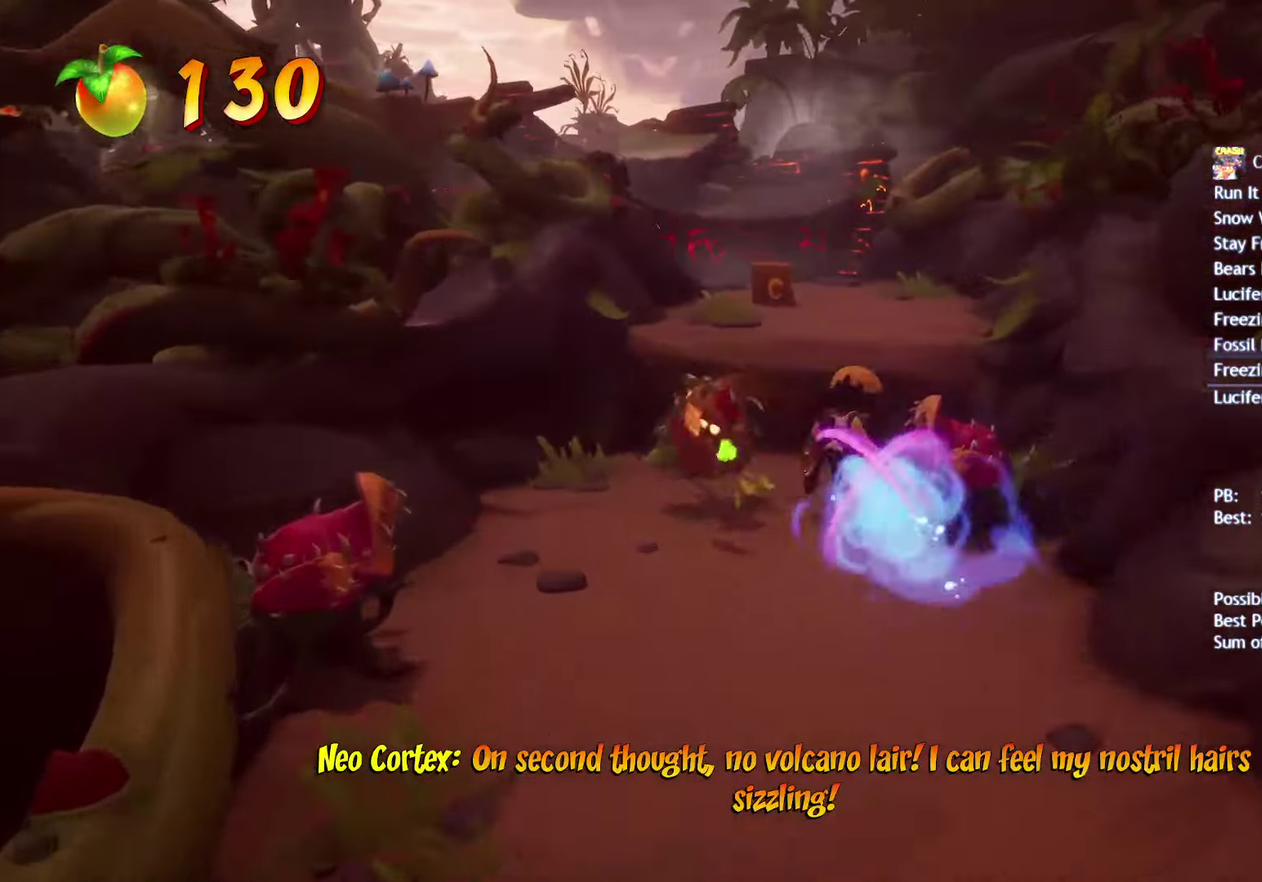
{"buttons": ["CIRCLE"], "left_stick": "up", "right_stick": "center", "events": [[117, "left_stick", "up"], [167, "left_stick", "up-left"], [200, "CROSS", "up"], [267, "CIRCLE", "down"], [383, "CIRCLE", "up"], [450, "CIRCLE", "down"], [500, "left_stick", "up"]]}
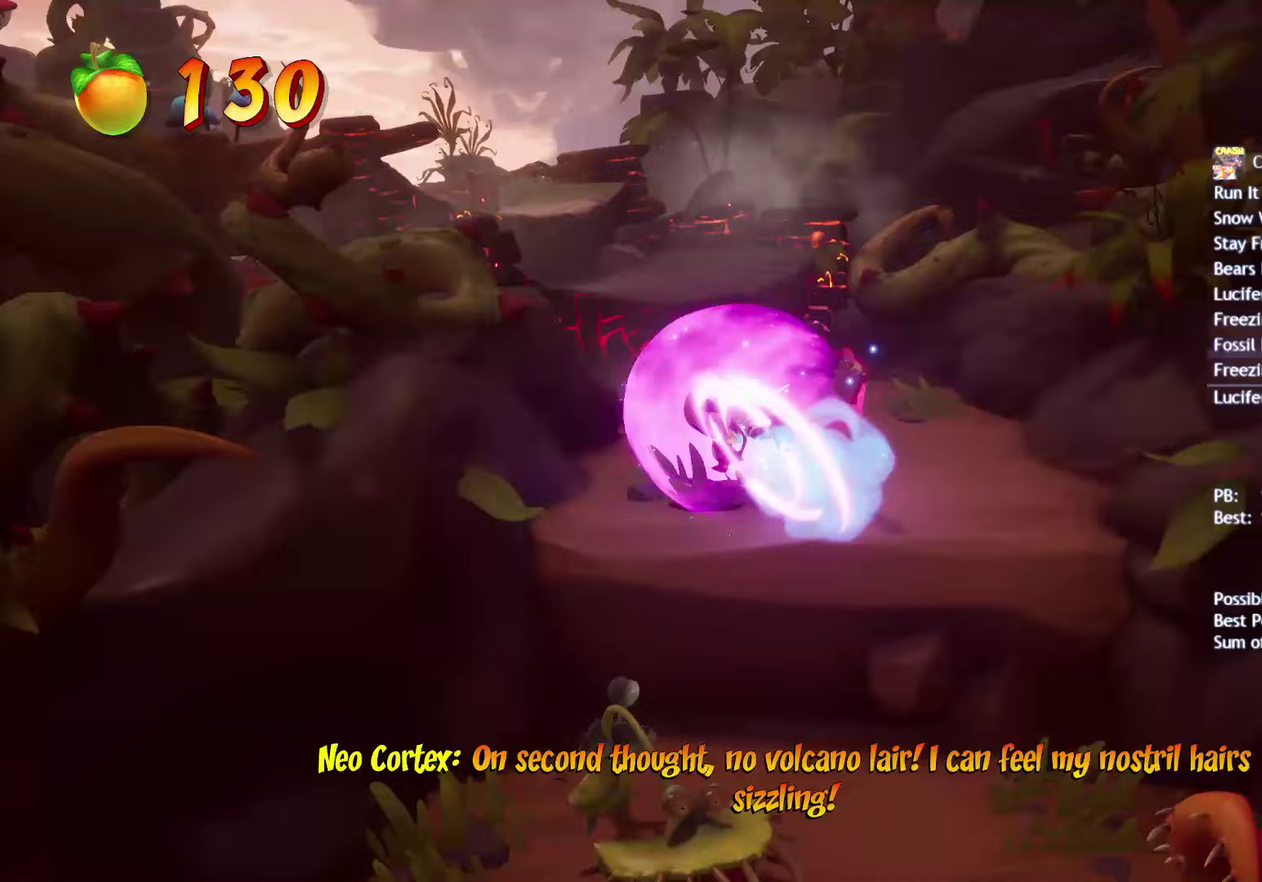
{"buttons": [], "left_stick": "up", "right_stick": "center", "events": [[33, "CIRCLE", "up"], [83, "CIRCLE", "down"], [150, "left_stick", "up-right"], [167, "CIRCLE", "up"], [267, "left_stick", "up"], [300, "CIRCLE", "down"], [400, "CIRCLE", "up"]]}
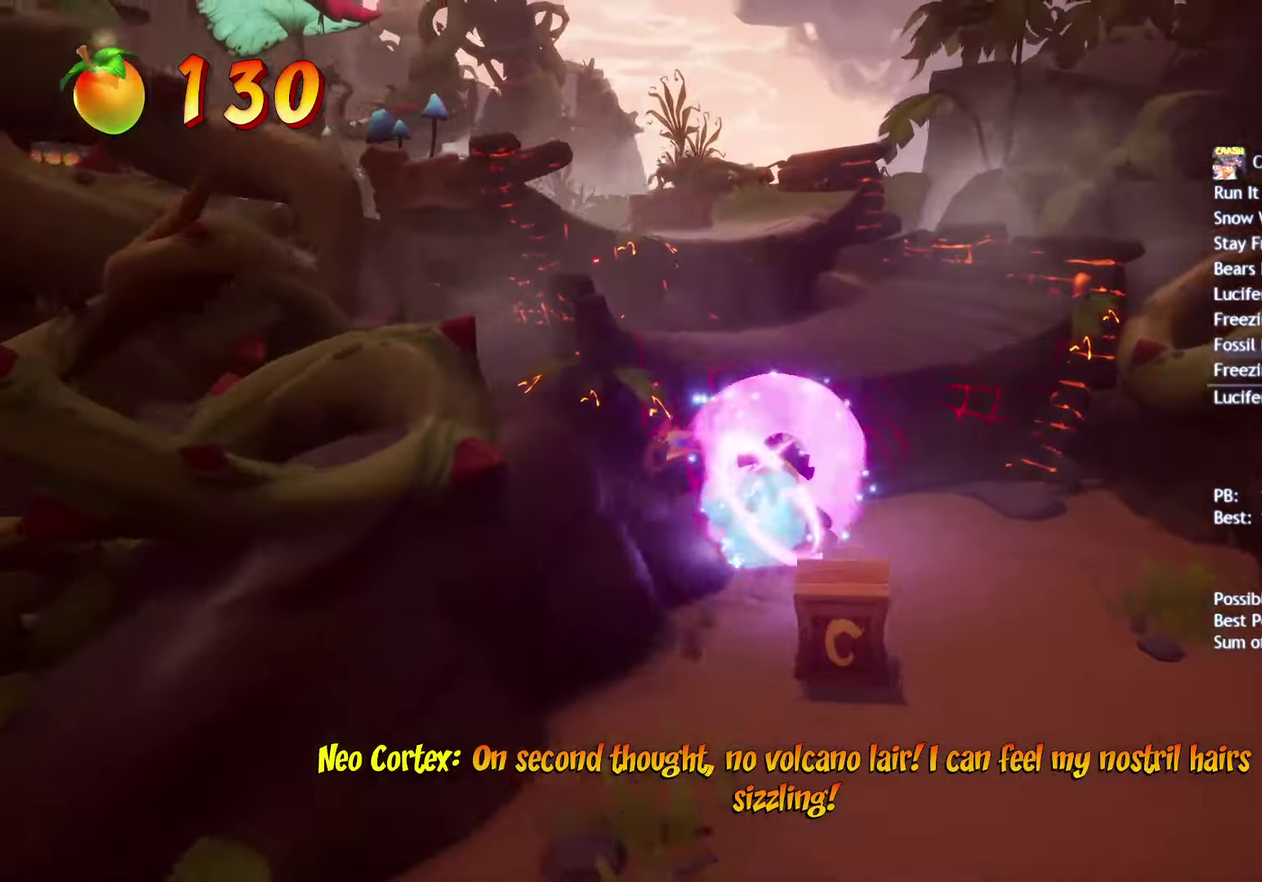
{"buttons": ["CROSS"], "left_stick": "up", "right_stick": "center", "events": [[17, "CROSS", "down"], [183, "CROSS", "up"], [250, "CIRCLE", "down"], [333, "CIRCLE", "up"], [400, "CIRCLE", "down"], [483, "CIRCLE", "up"], [483, "CROSS", "down"]]}
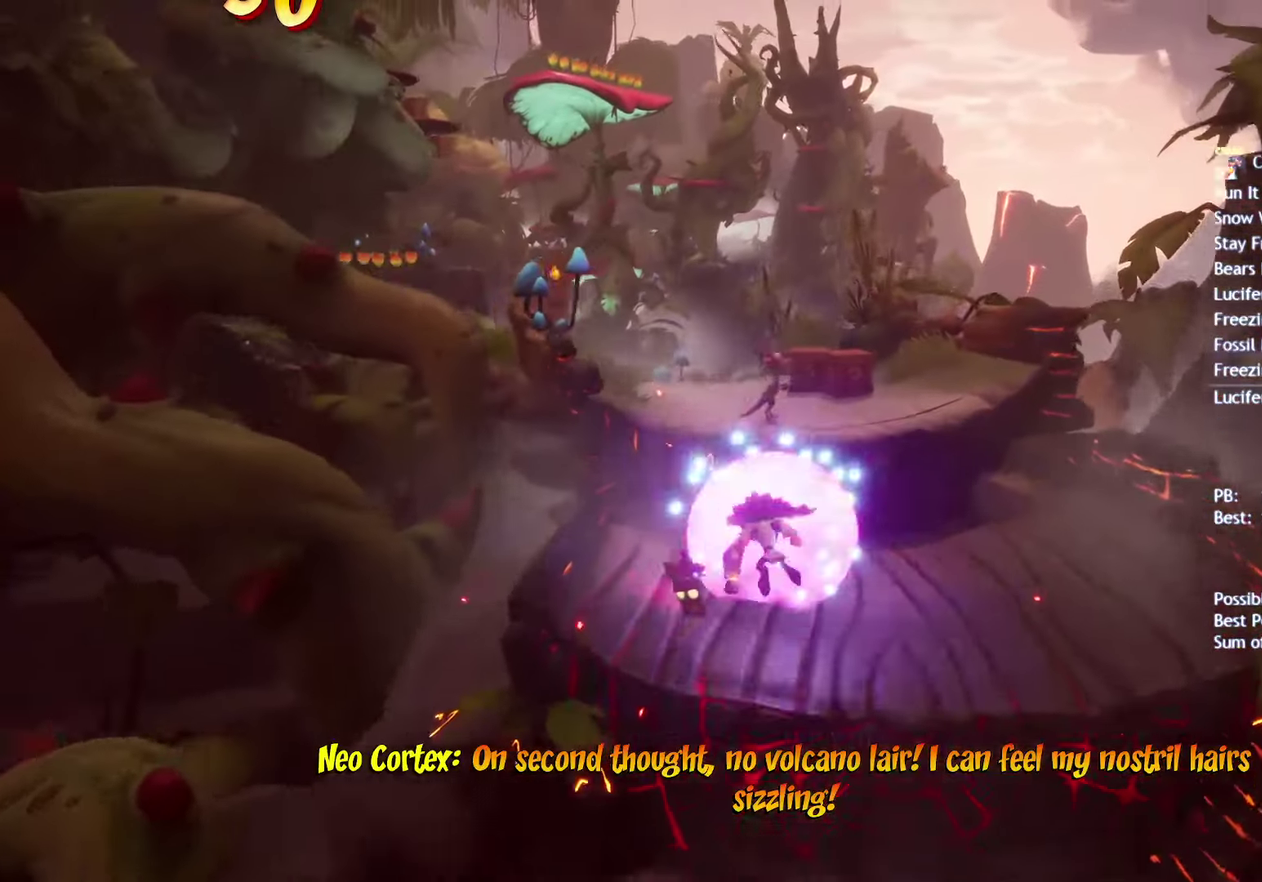
{"buttons": [], "left_stick": "up", "right_stick": "center", "events": [[167, "CROSS", "up"], [233, "CIRCLE", "down"], [317, "CIRCLE", "up"], [400, "CIRCLE", "down"], [450, "CIRCLE", "up"]]}
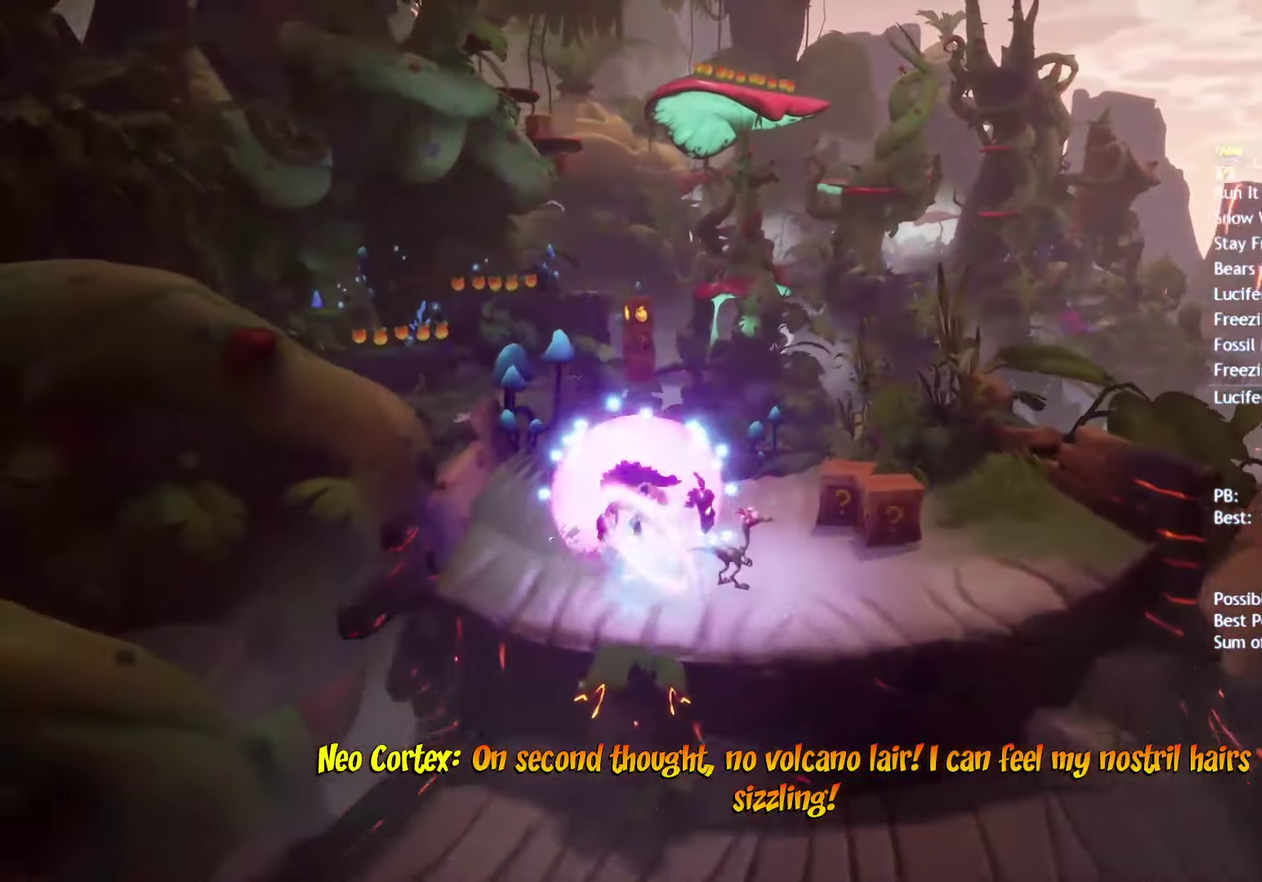
{"buttons": ["SQUARE"], "left_stick": "up", "right_stick": "center", "events": [[17, "CIRCLE", "down"], [83, "CIRCLE", "up"], [133, "CROSS", "down"], [233, "CIRCLE", "down"], [233, "CROSS", "up"], [350, "CIRCLE", "up"], [467, "SQUARE", "down"]]}
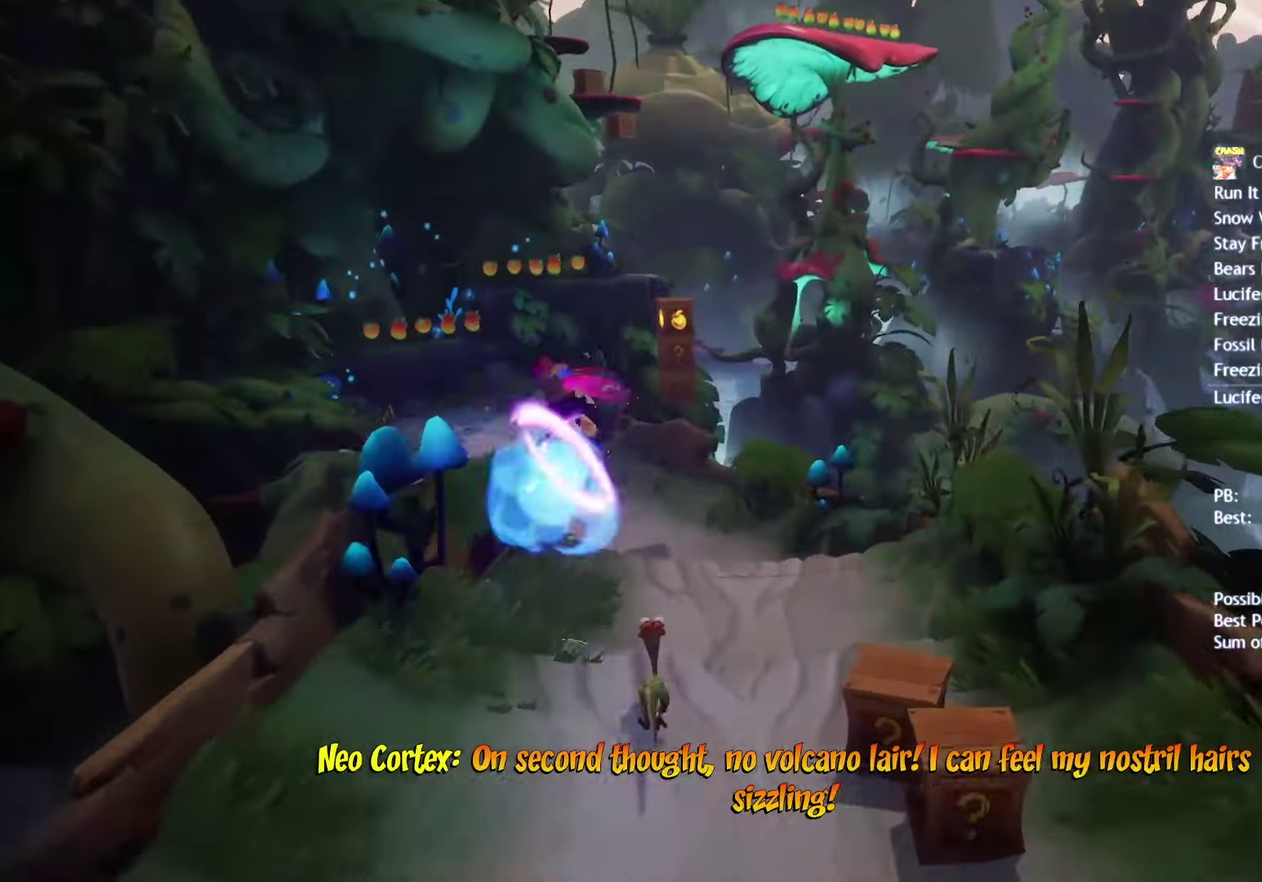
{"buttons": ["SQUARE"], "left_stick": "up", "right_stick": "center", "events": [[33, "SQUARE", "up"], [100, "SQUARE", "down"], [167, "SQUARE", "up"], [217, "SQUARE", "down"], [283, "SQUARE", "up"], [350, "SQUARE", "down"], [433, "SQUARE", "up"], [483, "SQUARE", "down"]]}
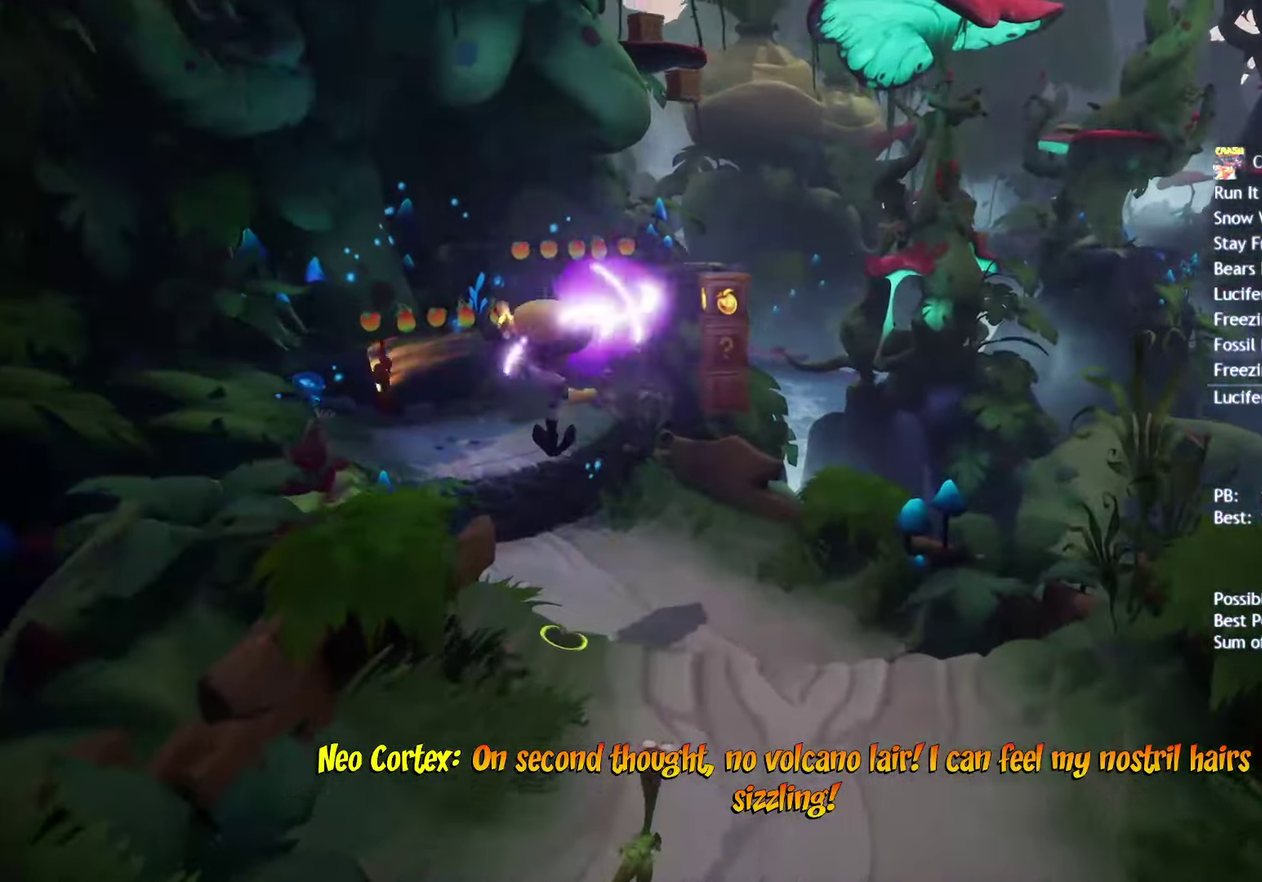
{"buttons": [], "left_stick": "up", "right_stick": "center", "events": [[50, "SQUARE", "up"], [117, "SQUARE", "down"], [200, "SQUARE", "up"], [250, "SQUARE", "down"], [317, "SQUARE", "up"], [367, "SQUARE", "down"], [450, "SQUARE", "up"]]}
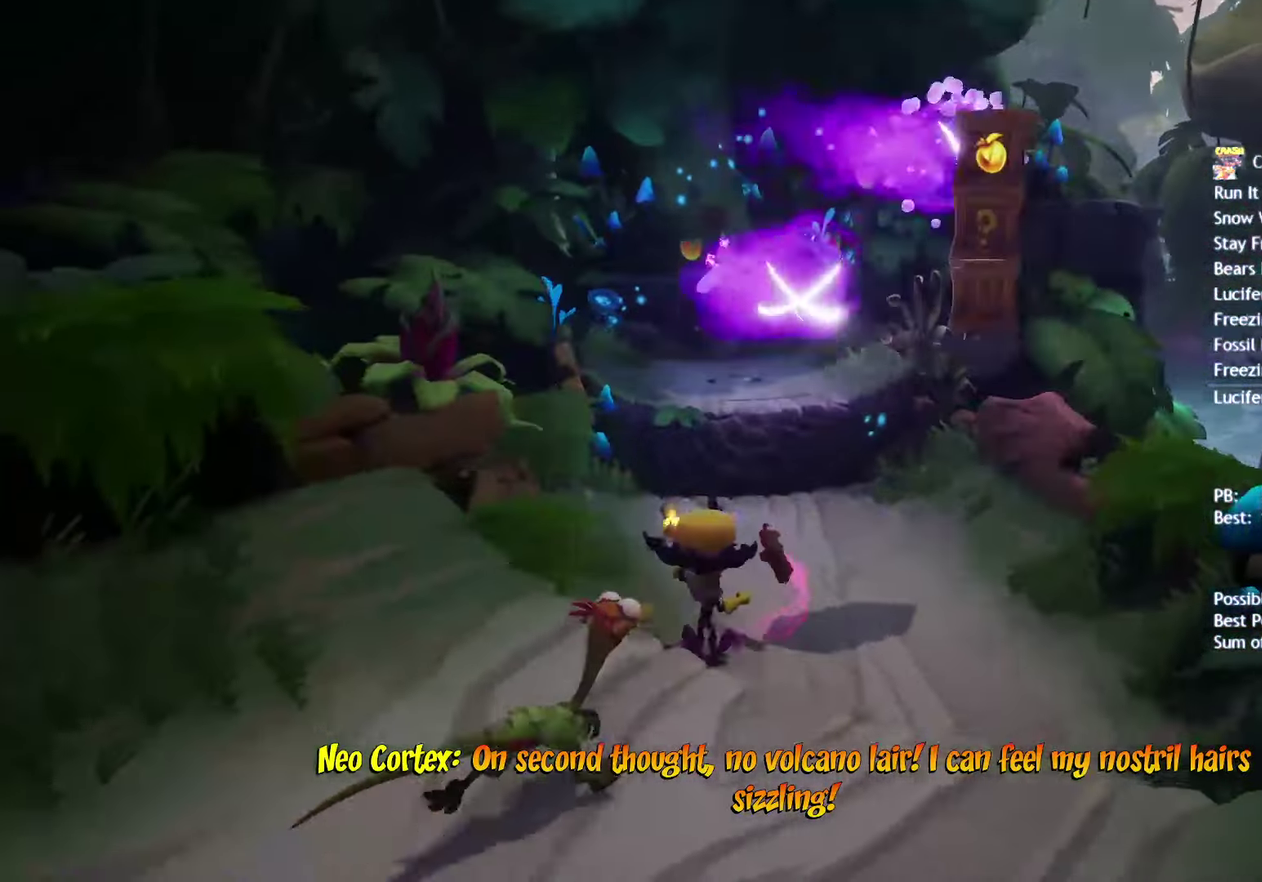
{"buttons": [], "left_stick": "up-right", "right_stick": "center", "events": [[50, "CIRCLE", "down"], [133, "CIRCLE", "up"], [167, "left_stick", "up-right"], [217, "CROSS", "down"], [350, "CROSS", "up"], [433, "CIRCLE", "down"], [500, "CIRCLE", "up"]]}
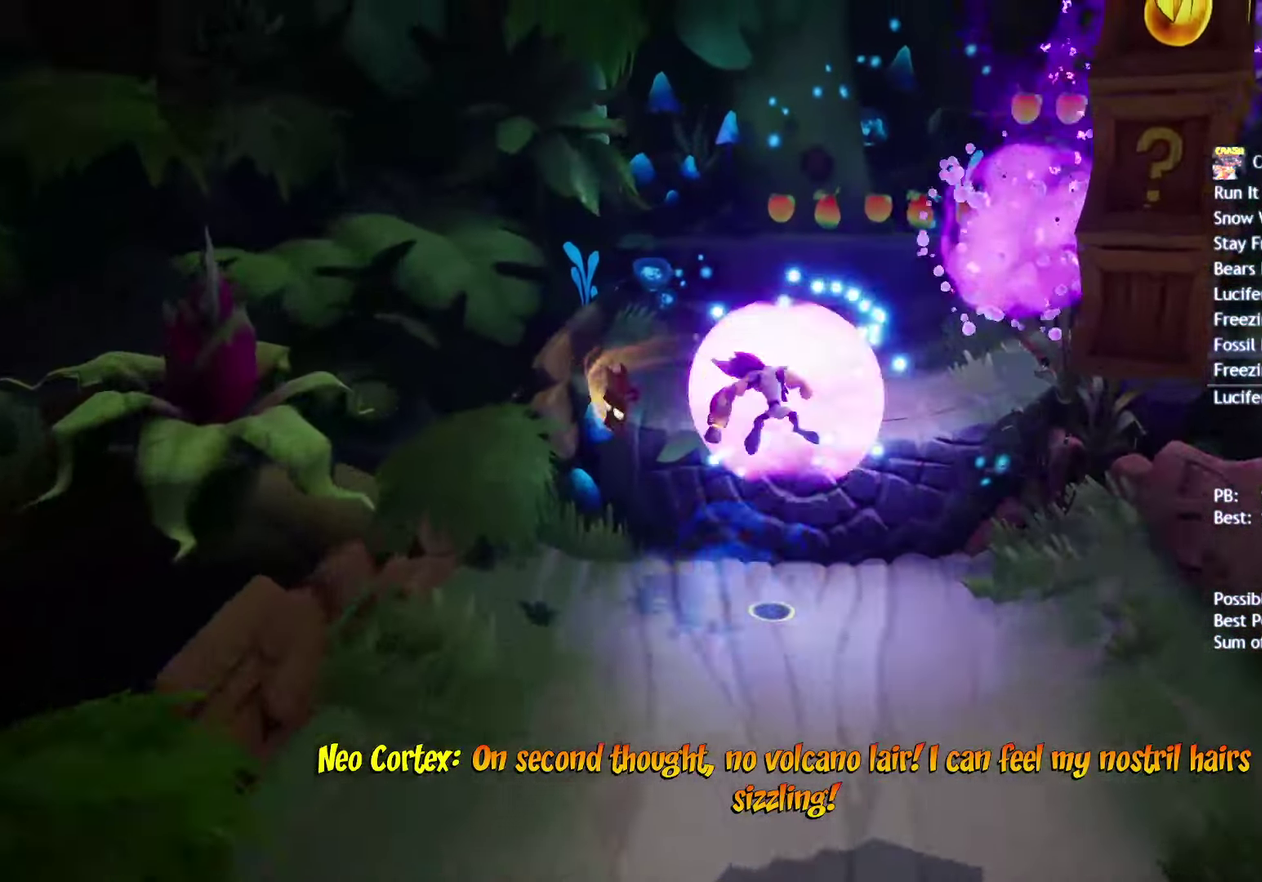
{"buttons": ["CROSS"], "left_stick": "up-right", "right_stick": "center", "events": [[100, "CIRCLE", "down"], [150, "CIRCLE", "up"], [233, "CIRCLE", "down"], [300, "CIRCLE", "up"], [367, "CROSS", "down"], [400, "left_stick", "up"], [500, "left_stick", "up-right"]]}
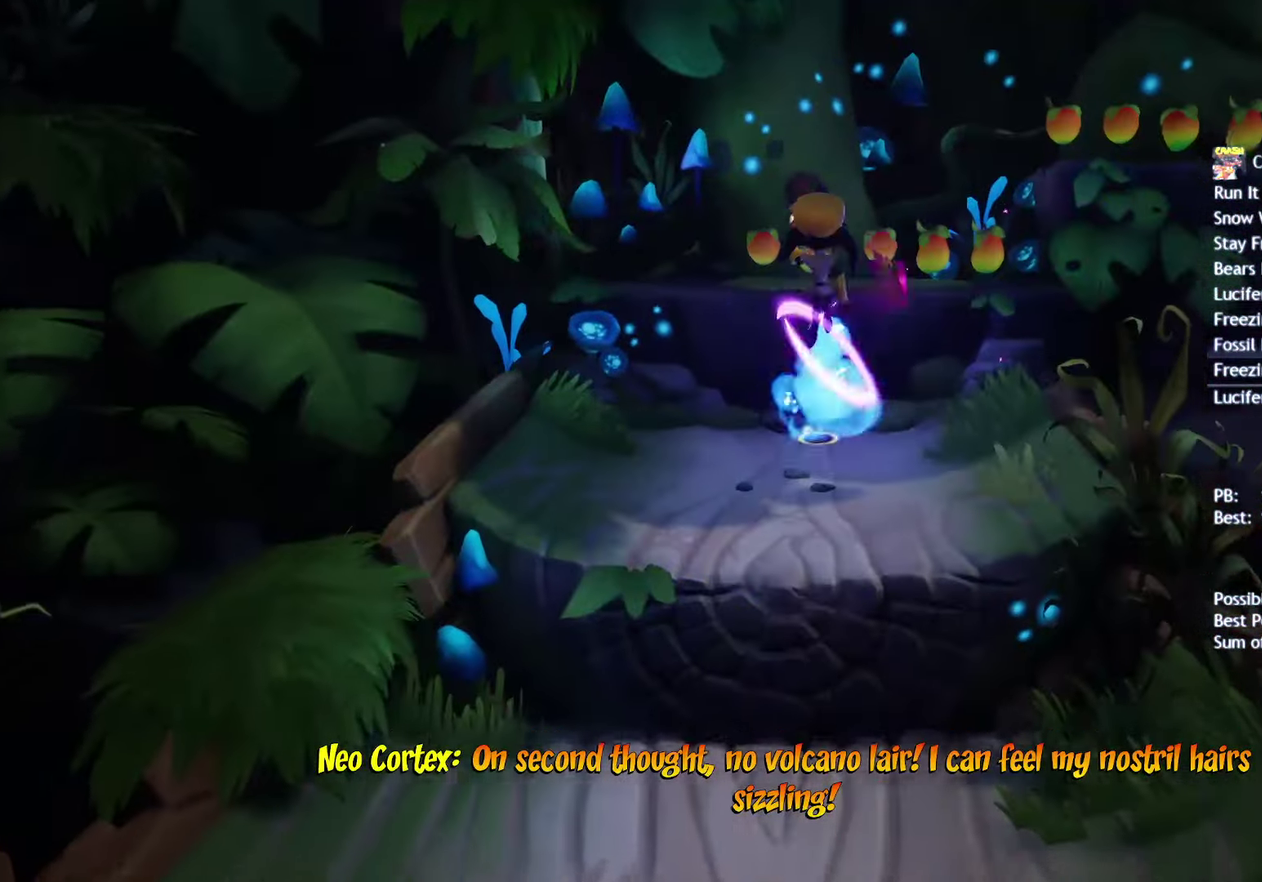
{"buttons": ["DPAD_RIGHT"], "left_stick": "center", "right_stick": "center", "events": [[117, "CROSS", "up"], [183, "left_stick", "up"], [233, "left_stick", "center"], [267, "CROSS", "down"], [300, "DPAD_RIGHT", "down"], [450, "CROSS", "up"]]}
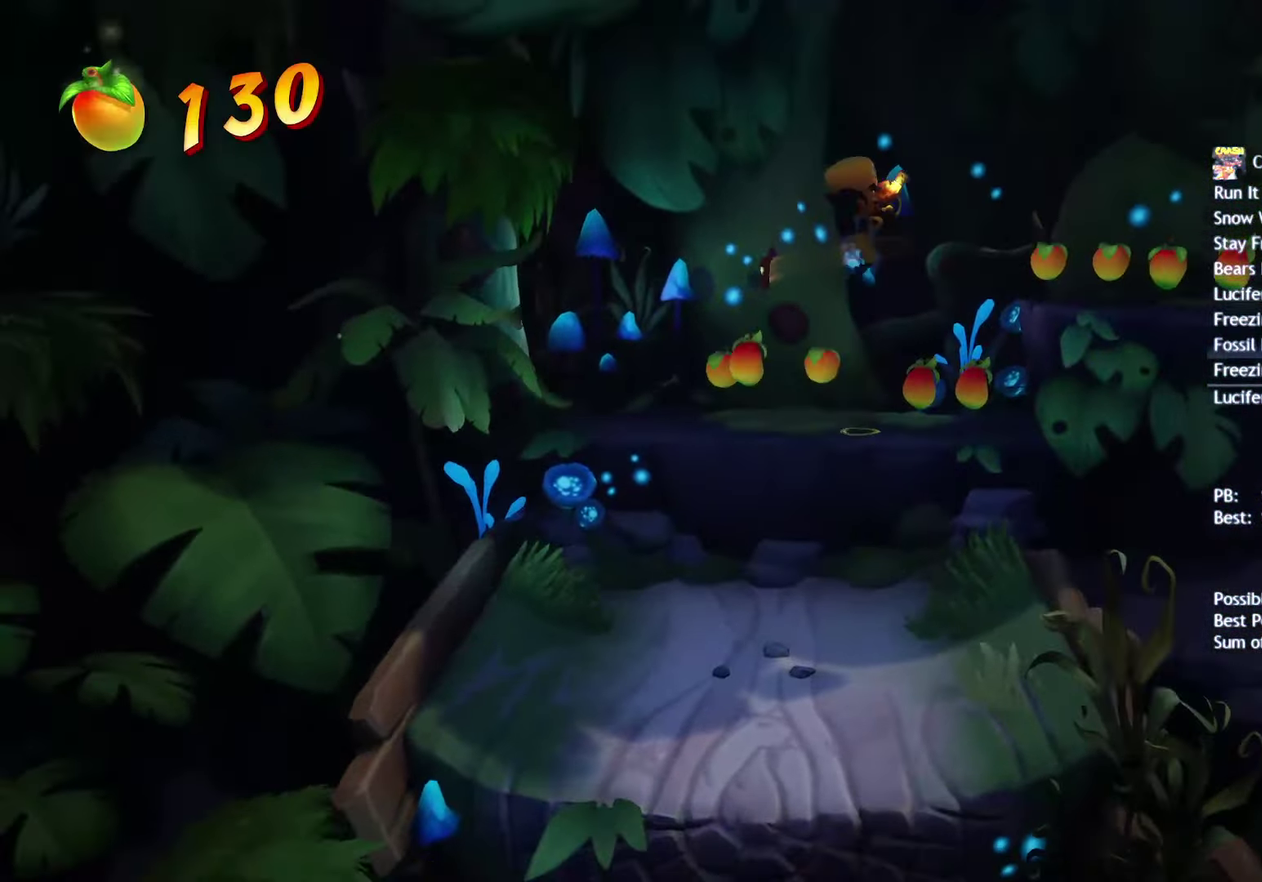
{"buttons": ["DPAD_DOWN", "DPAD_RIGHT"], "left_stick": "center", "right_stick": "center", "events": [[17, "CIRCLE", "down"], [133, "CIRCLE", "up"], [400, "DPAD_DOWN", "down"]]}
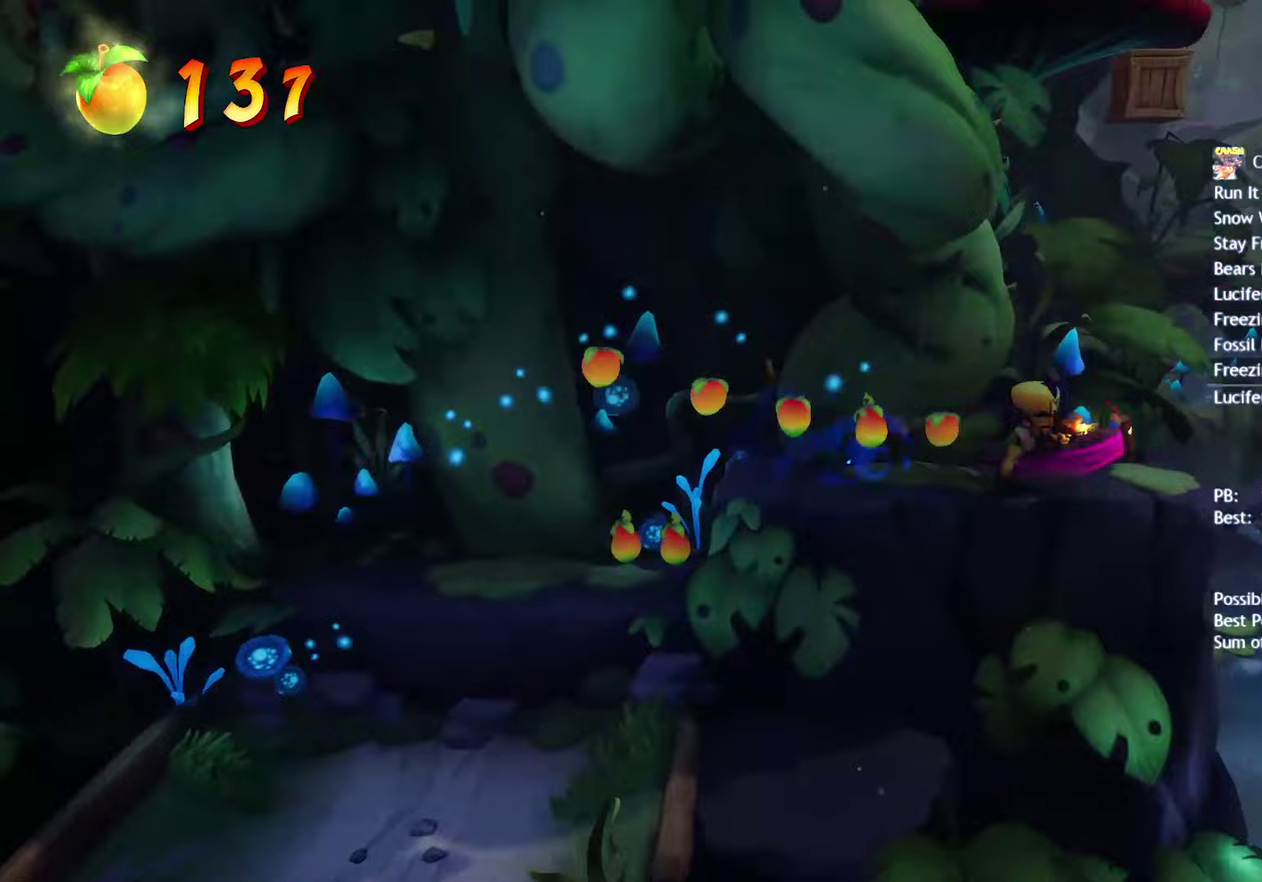
{"buttons": [], "left_stick": "center", "right_stick": "center", "events": [[50, "DPAD_DOWN", "up"], [50, "SQUARE", "down"], [167, "SQUARE", "up"], [233, "DPAD_RIGHT", "up"], [300, "DPAD_RIGHT", "down"], [367, "SQUARE", "down"], [433, "DPAD_RIGHT", "up"], [467, "SQUARE", "up"]]}
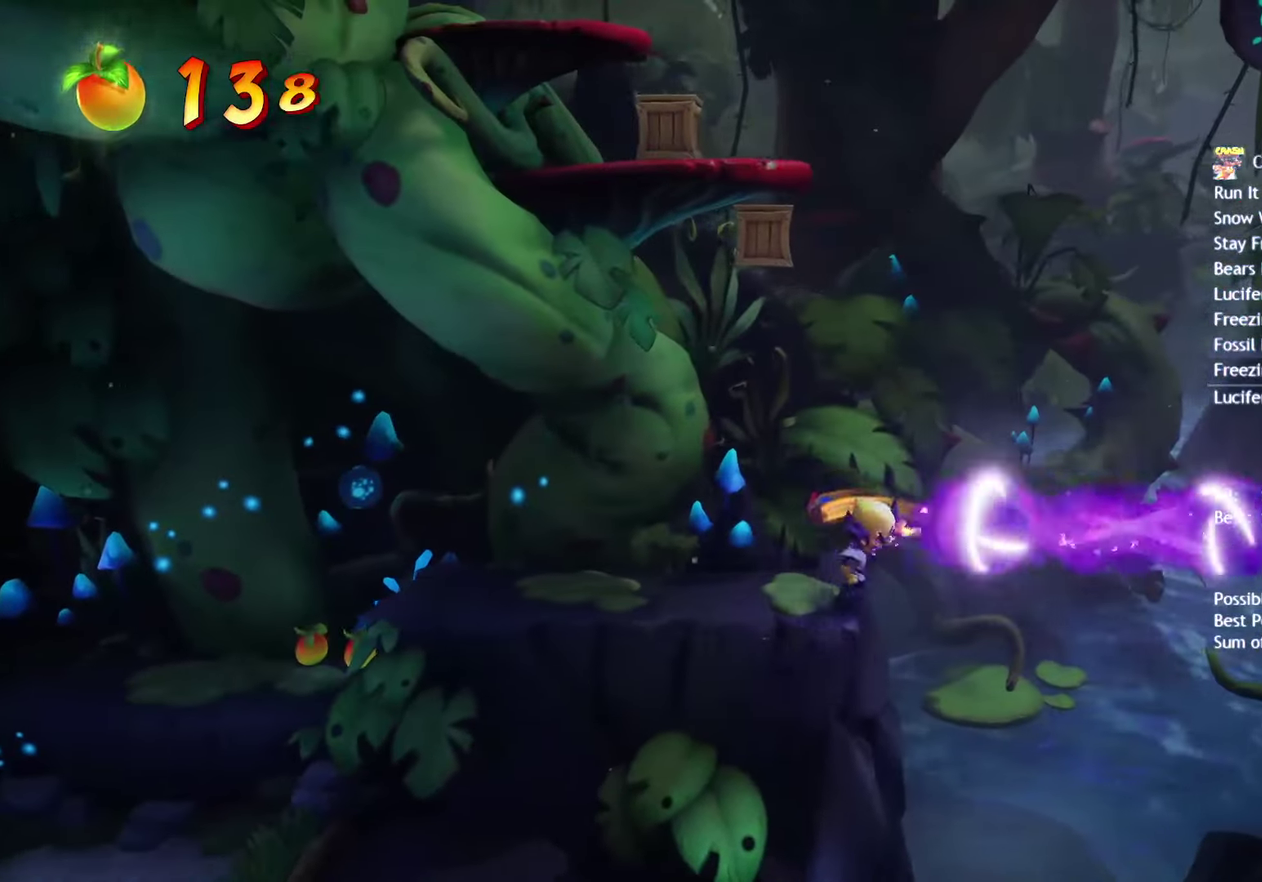
{"buttons": ["CROSS"], "left_stick": "center", "right_stick": "center", "events": [[17, "CROSS", "down"], [17, "DPAD_RIGHT", "down"], [167, "DPAD_RIGHT", "up"], [183, "CROSS", "up"], [267, "CIRCLE", "down"], [333, "CIRCLE", "up"], [383, "CROSS", "down"]]}
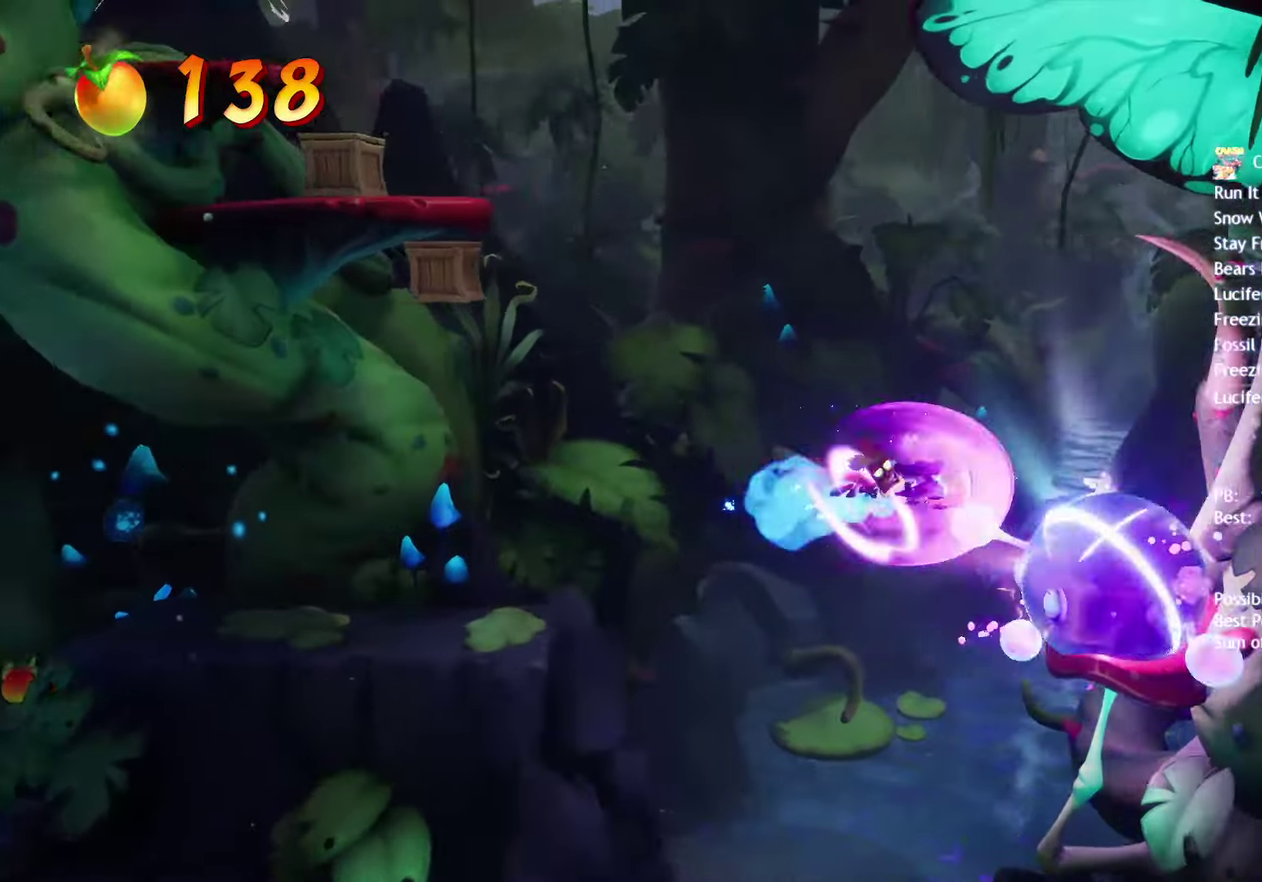
{"buttons": ["CROSS"], "left_stick": "center", "right_stick": "center", "events": []}
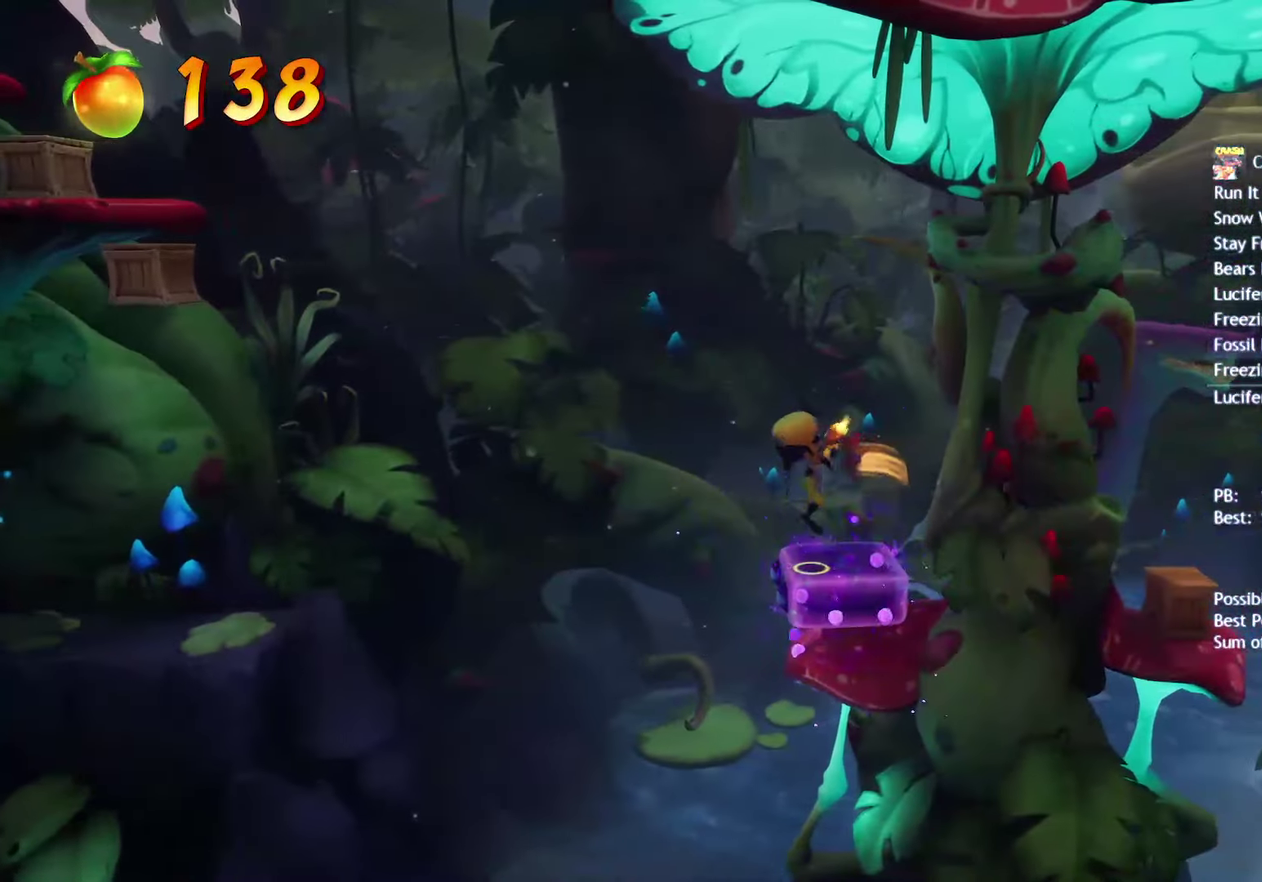
{"buttons": ["CROSS", "DPAD_LEFT"], "left_stick": "center", "right_stick": "center", "events": [[67, "DPAD_LEFT", "down"], [283, "DPAD_LEFT", "up"], [400, "DPAD_LEFT", "down"]]}
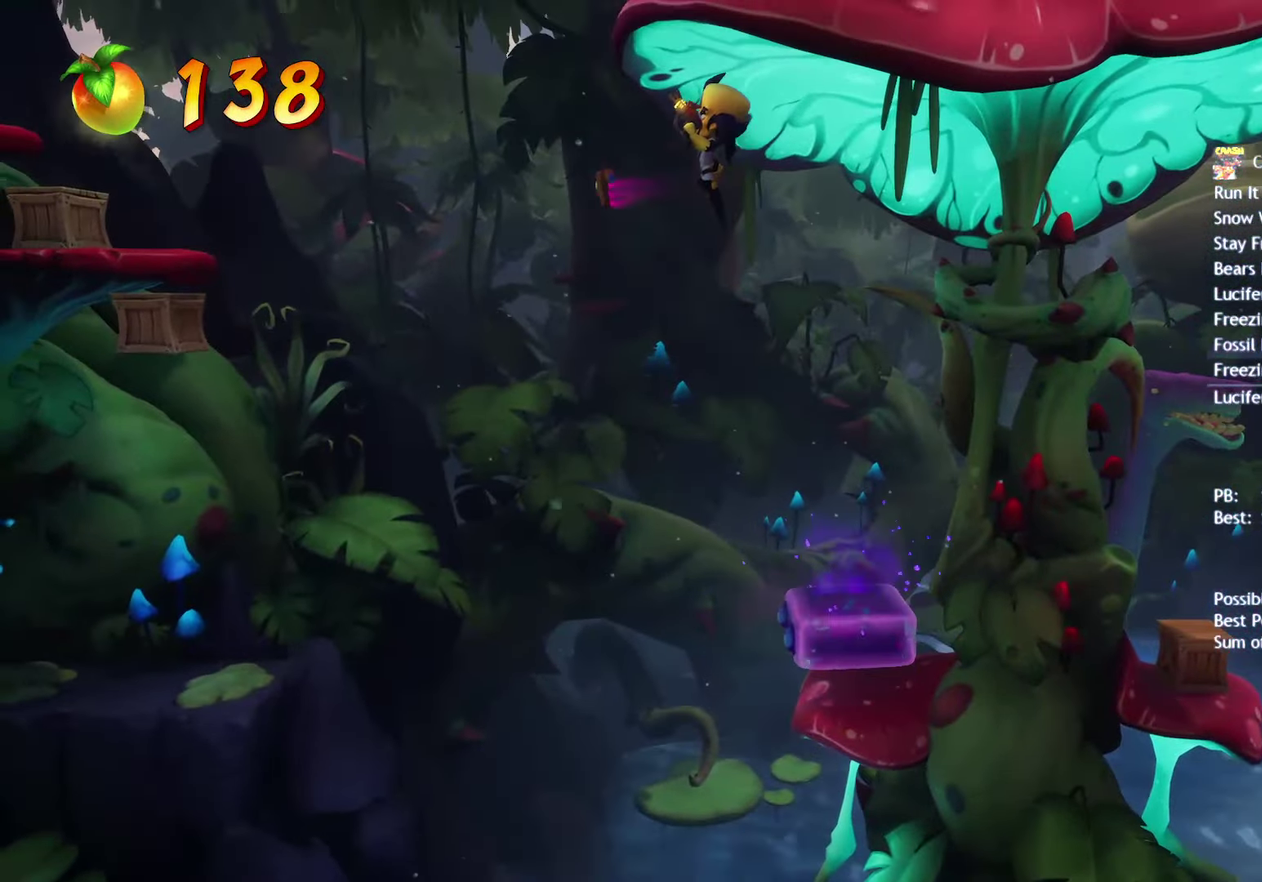
{"buttons": ["CROSS"], "left_stick": "center", "right_stick": "center", "events": [[17, "CROSS", "up"], [117, "CIRCLE", "down"], [200, "CIRCLE", "up"], [233, "CROSS", "down"], [267, "DPAD_LEFT", "up"]]}
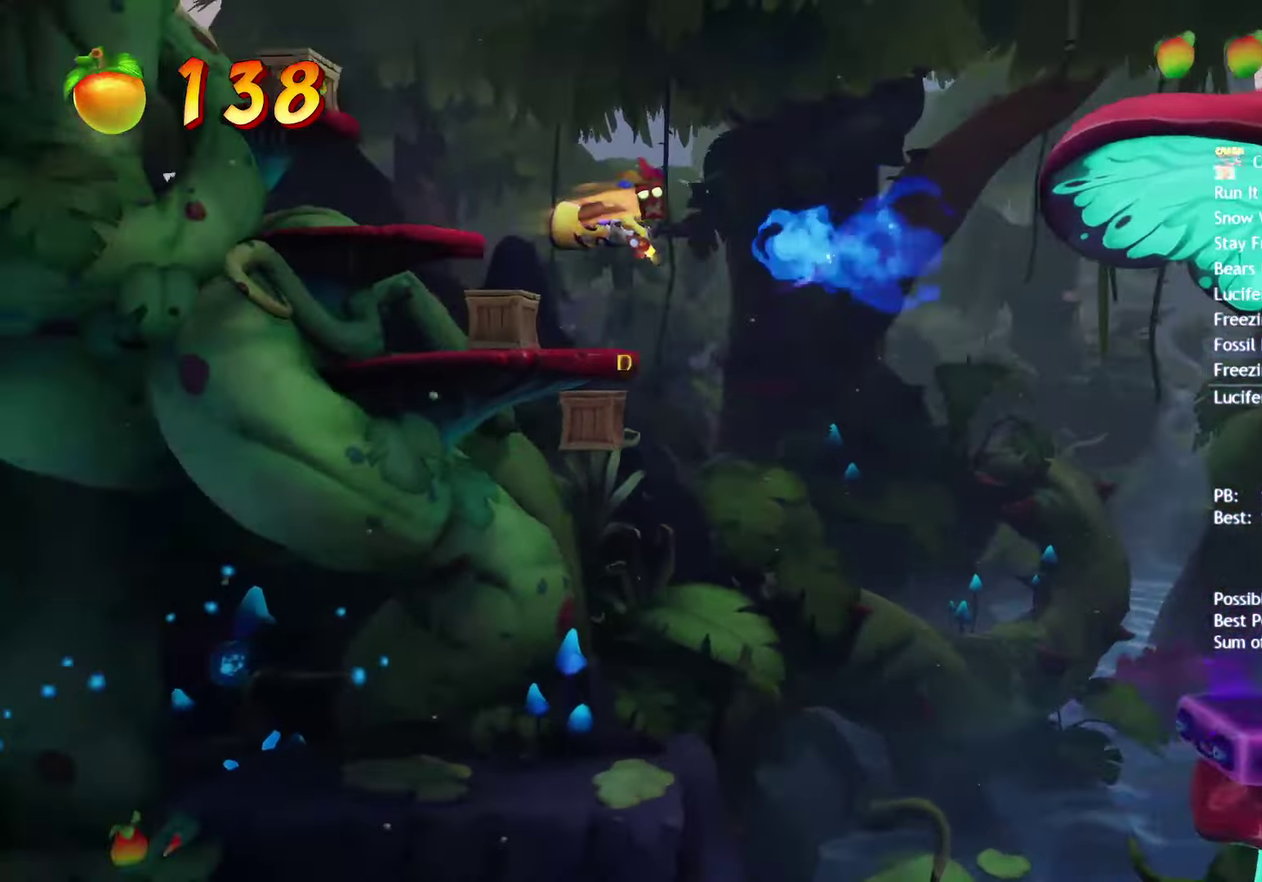
{"buttons": ["CROSS", "DPAD_RIGHT"], "left_stick": "center", "right_stick": "center", "events": [[33, "DPAD_LEFT", "down"], [317, "DPAD_LEFT", "up"], [467, "DPAD_RIGHT", "down"]]}